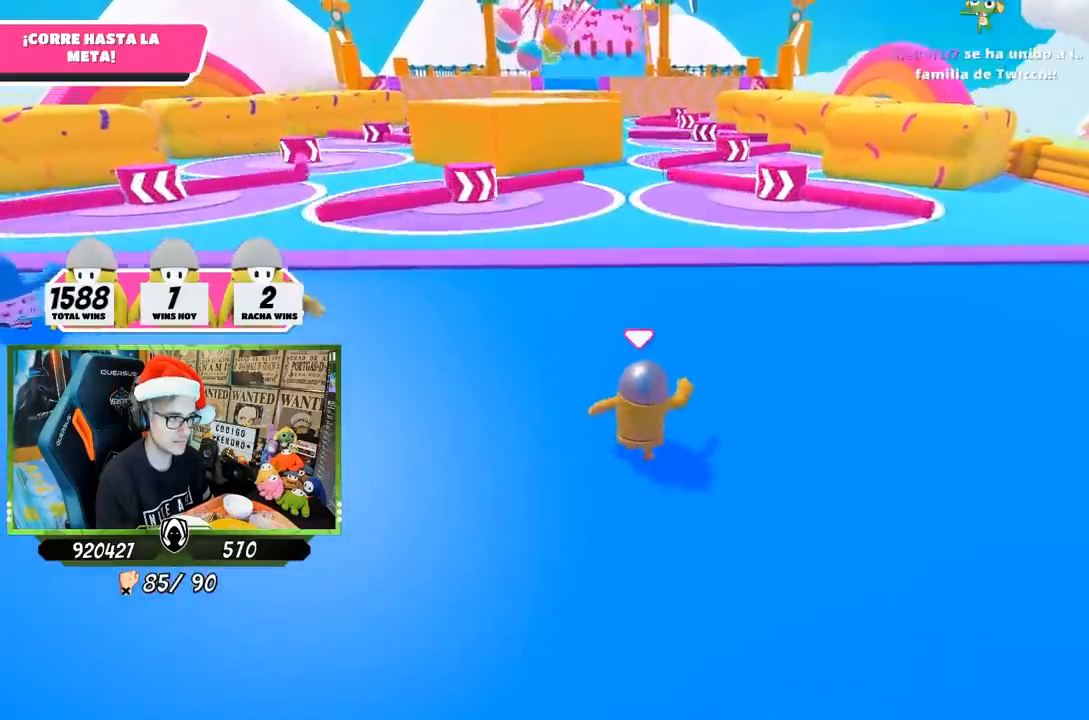
Gameplay with a controller (PlayStation layout); each line is a JSON object with the inputs held at the frame after it. "events" lists button and stick changes between this image and that frame as [ms after this image, input, new state], when the widget could be followed in between.
{"buttons": [], "left_stick": "up", "right_stick": "center", "events": [[217, "CROSS", "down"], [417, "CROSS", "up"]]}
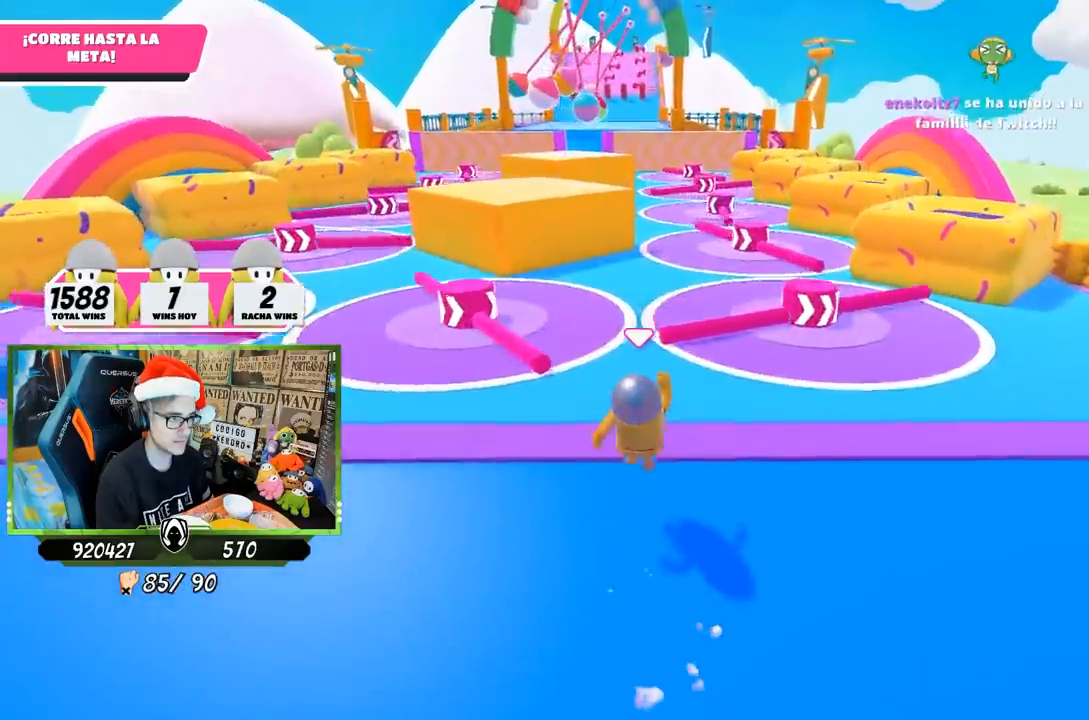
{"buttons": [], "left_stick": "up", "right_stick": "center", "events": [[217, "right_stick", "down"], [450, "right_stick", "center"]]}
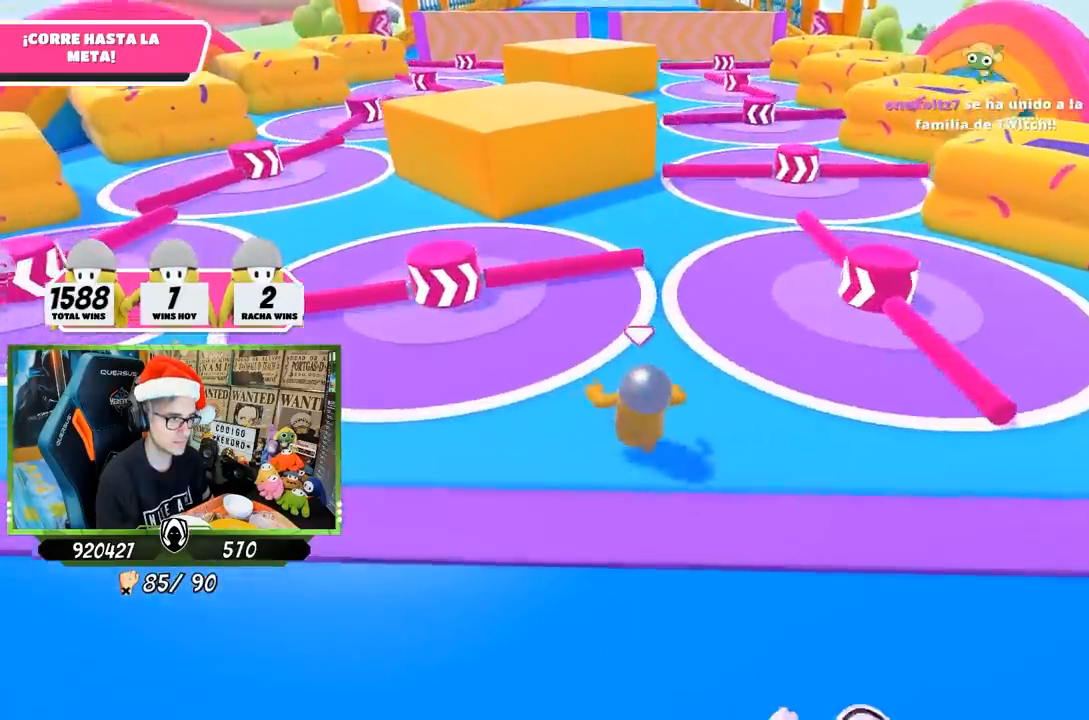
{"buttons": [], "left_stick": "up", "right_stick": "center", "events": []}
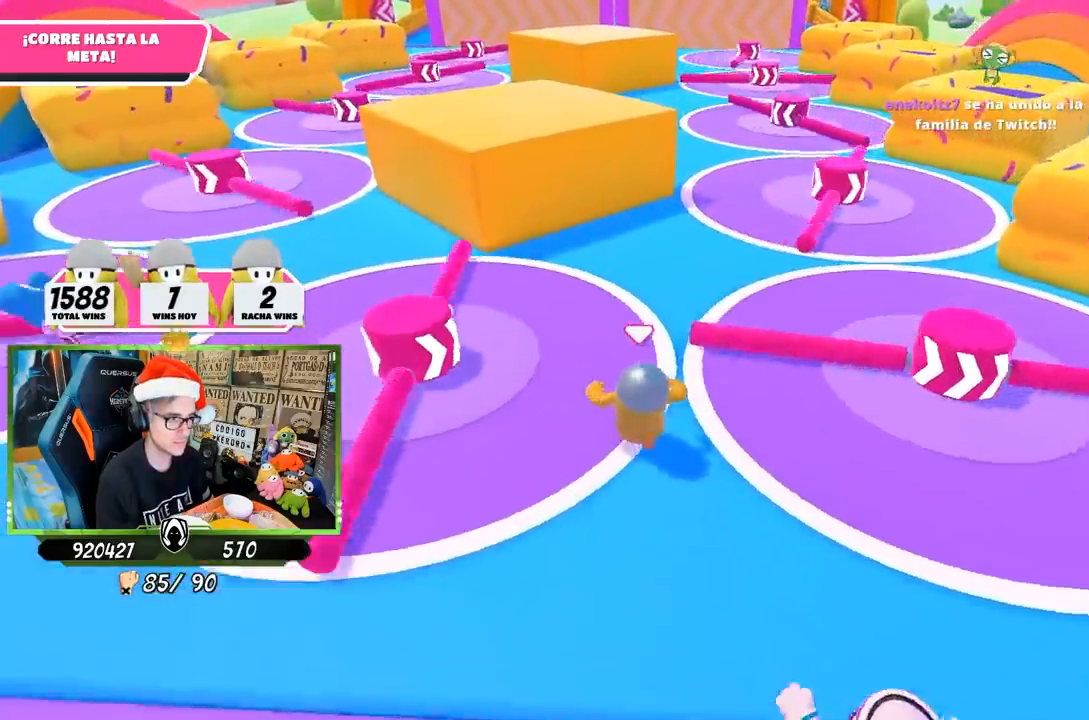
{"buttons": [], "left_stick": "up", "right_stick": "down", "events": [[150, "right_stick", "down-right"], [217, "right_stick", "down"]]}
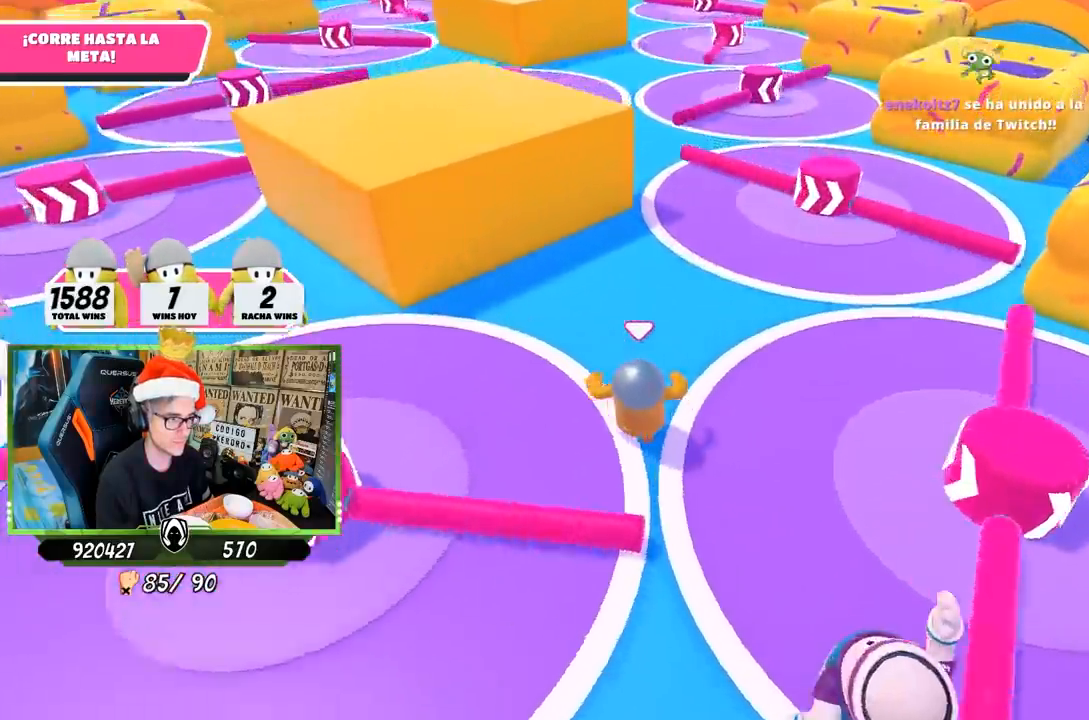
{"buttons": [], "left_stick": "up", "right_stick": "down", "events": []}
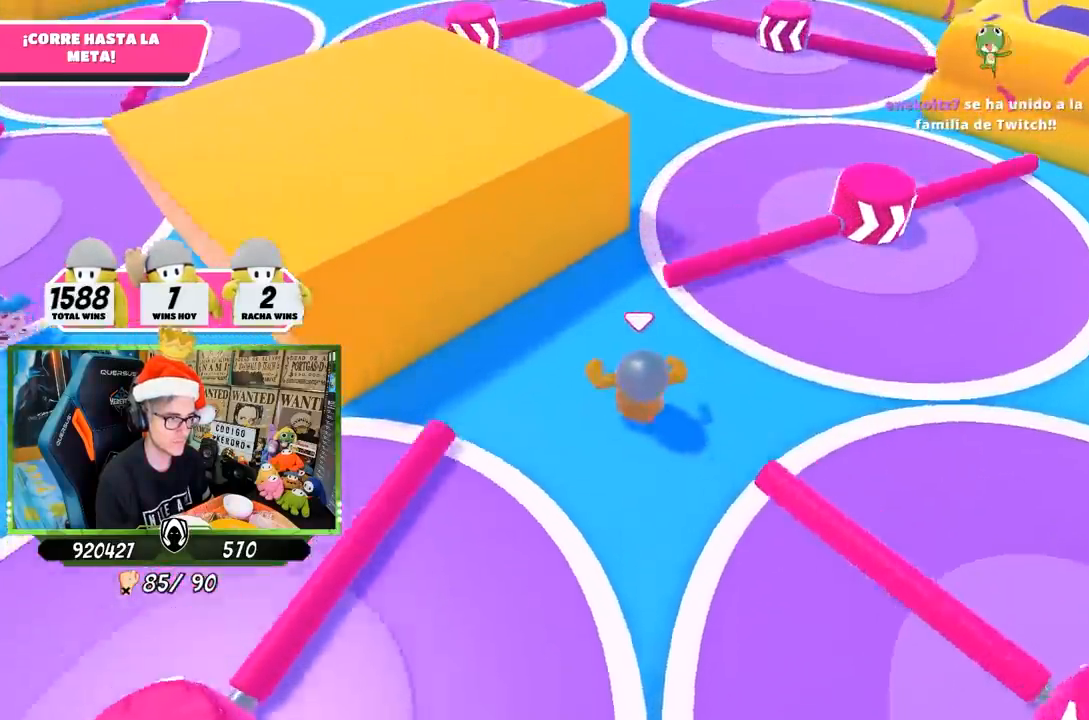
{"buttons": [], "left_stick": "up", "right_stick": "center", "events": [[250, "right_stick", "center"]]}
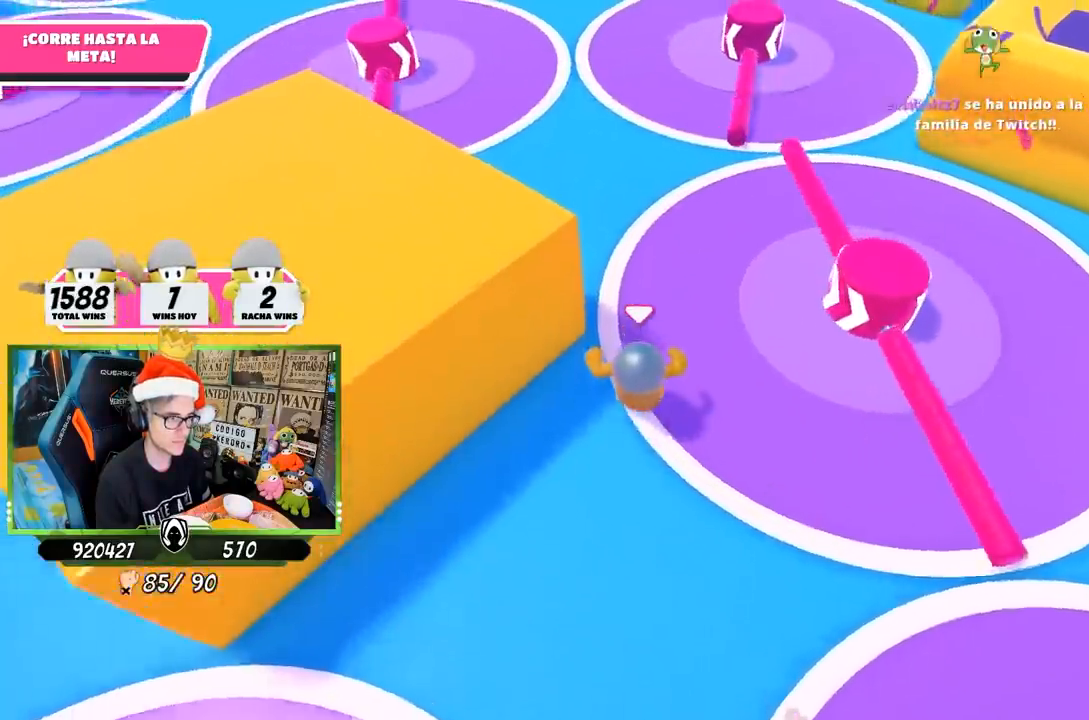
{"buttons": [], "left_stick": "up", "right_stick": "center", "events": [[217, "CROSS", "down"], [417, "CROSS", "up"]]}
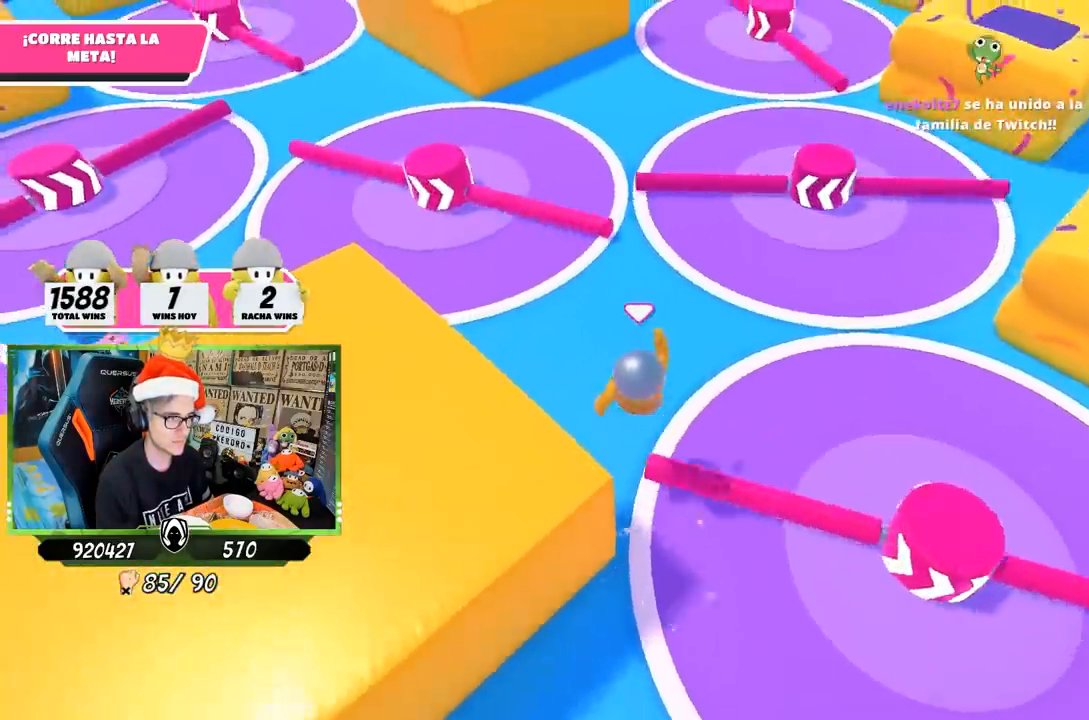
{"buttons": [], "left_stick": "up", "right_stick": "center", "events": []}
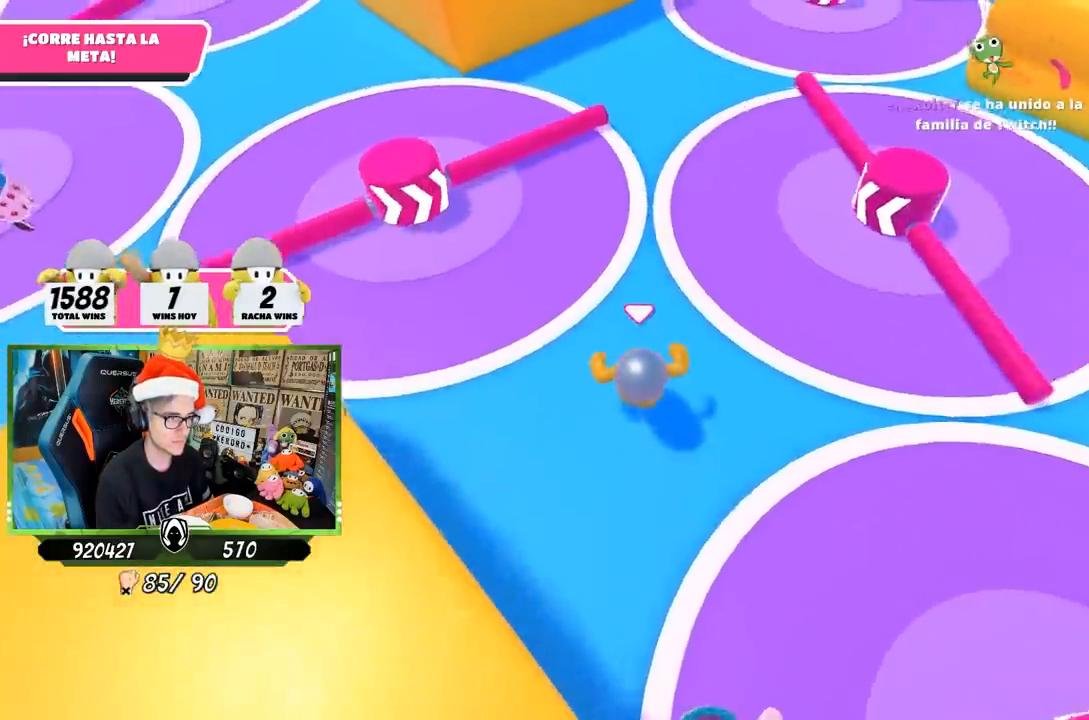
{"buttons": [], "left_stick": "up", "right_stick": "center", "events": []}
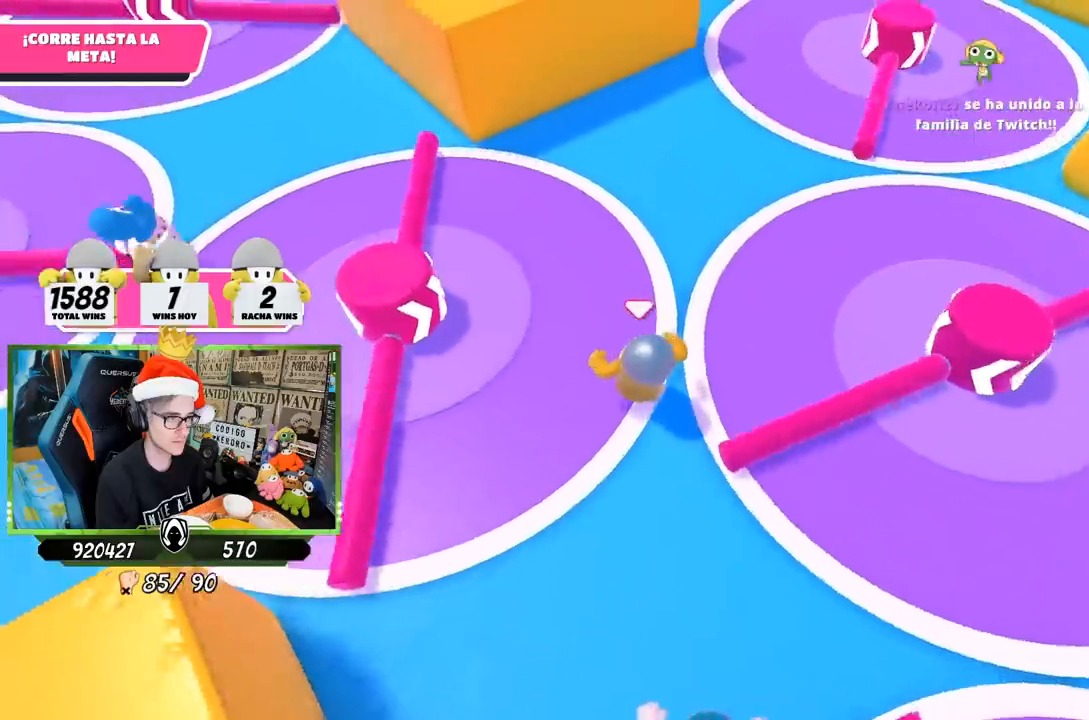
{"buttons": [], "left_stick": "up", "right_stick": "down-right", "events": [[317, "right_stick", "down-right"]]}
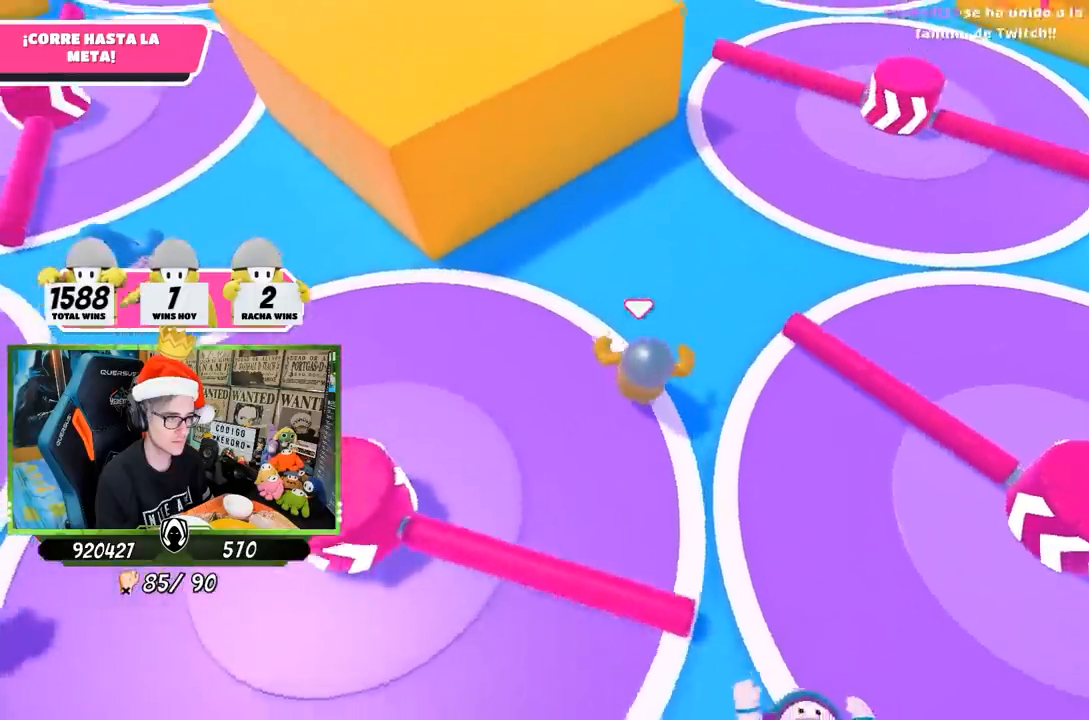
{"buttons": [], "left_stick": "up", "right_stick": "down", "events": [[217, "right_stick", "down"]]}
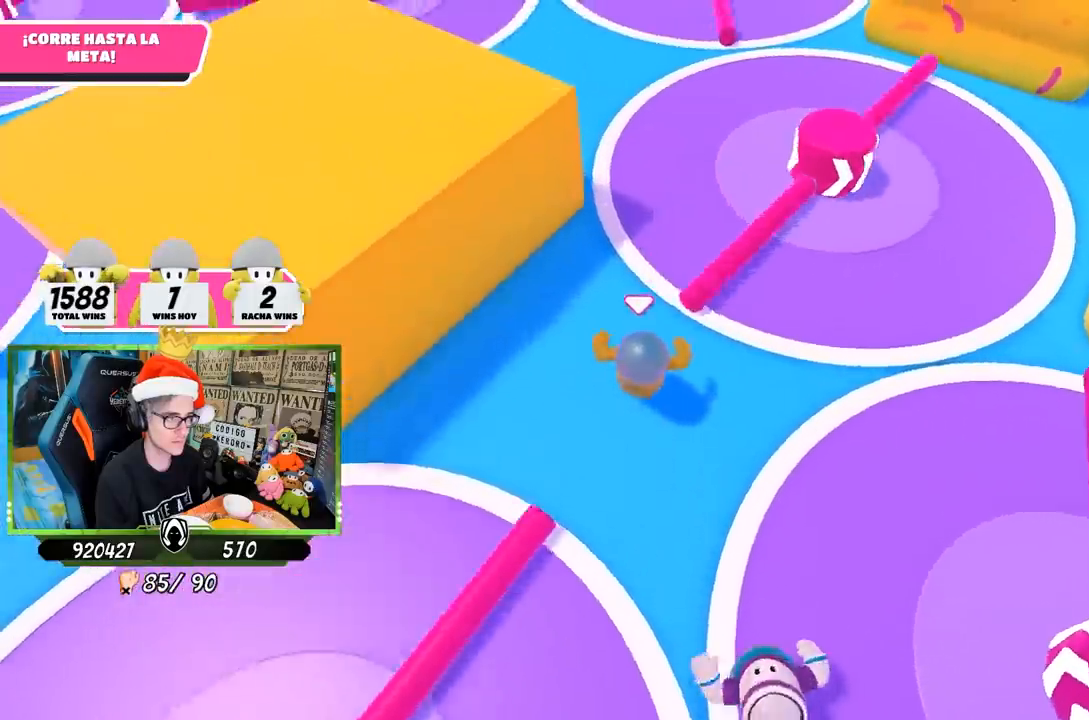
{"buttons": [], "left_stick": "up", "right_stick": "center", "events": [[267, "right_stick", "center"]]}
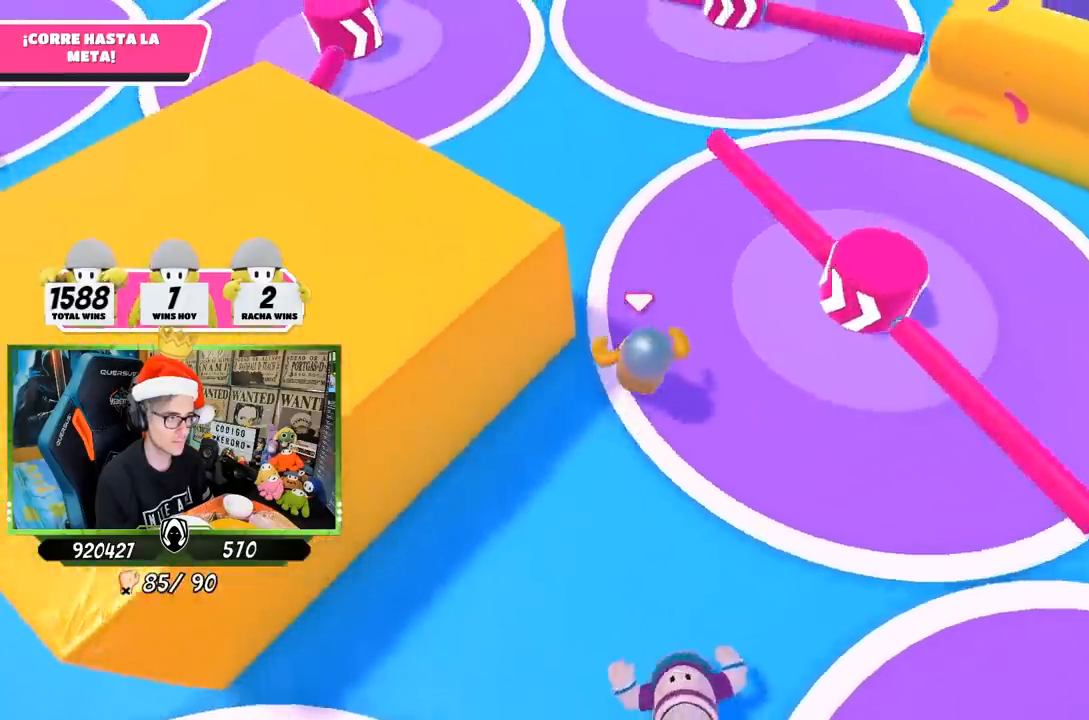
{"buttons": [], "left_stick": "up", "right_stick": "up-left", "events": [[33, "left_stick", "up-left"], [183, "right_stick", "up-left"], [467, "left_stick", "up"]]}
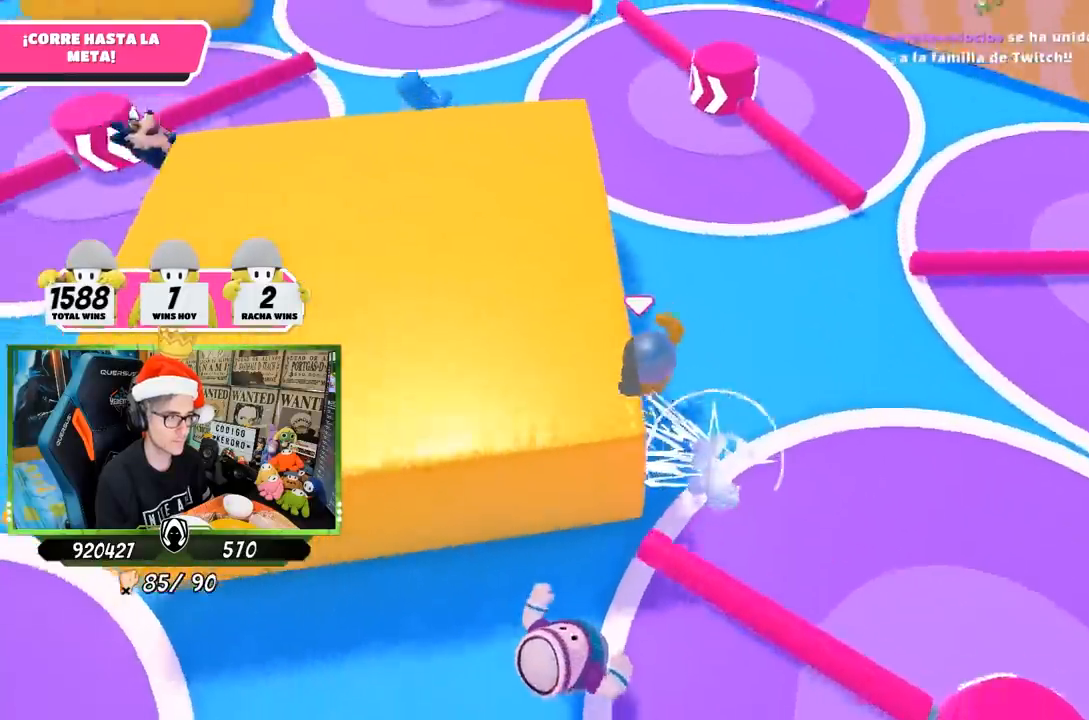
{"buttons": [], "left_stick": "up-right", "right_stick": "center", "events": [[83, "right_stick", "up-right"], [167, "left_stick", "up-right"], [400, "right_stick", "center"]]}
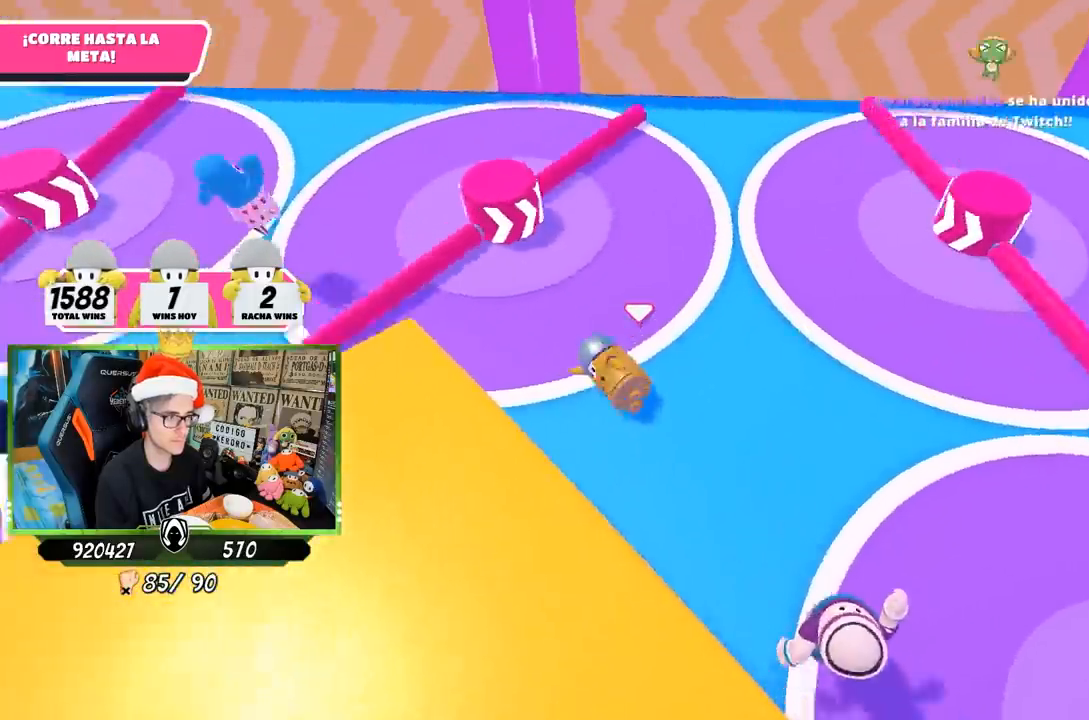
{"buttons": [], "left_stick": "up-left", "right_stick": "down-left", "events": [[17, "right_stick", "down-right"], [83, "right_stick", "center"], [250, "right_stick", "right"], [350, "right_stick", "center"], [417, "right_stick", "down-left"], [483, "left_stick", "up-left"]]}
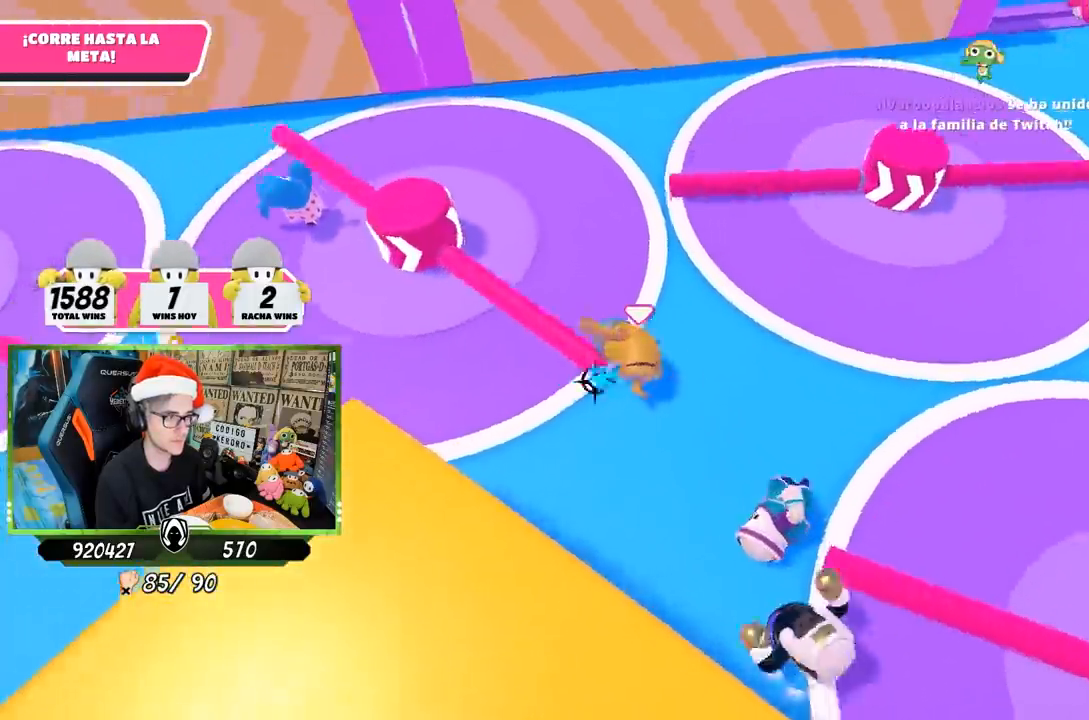
{"buttons": [], "left_stick": "up", "right_stick": "left", "events": [[17, "right_stick", "left"], [450, "left_stick", "up"]]}
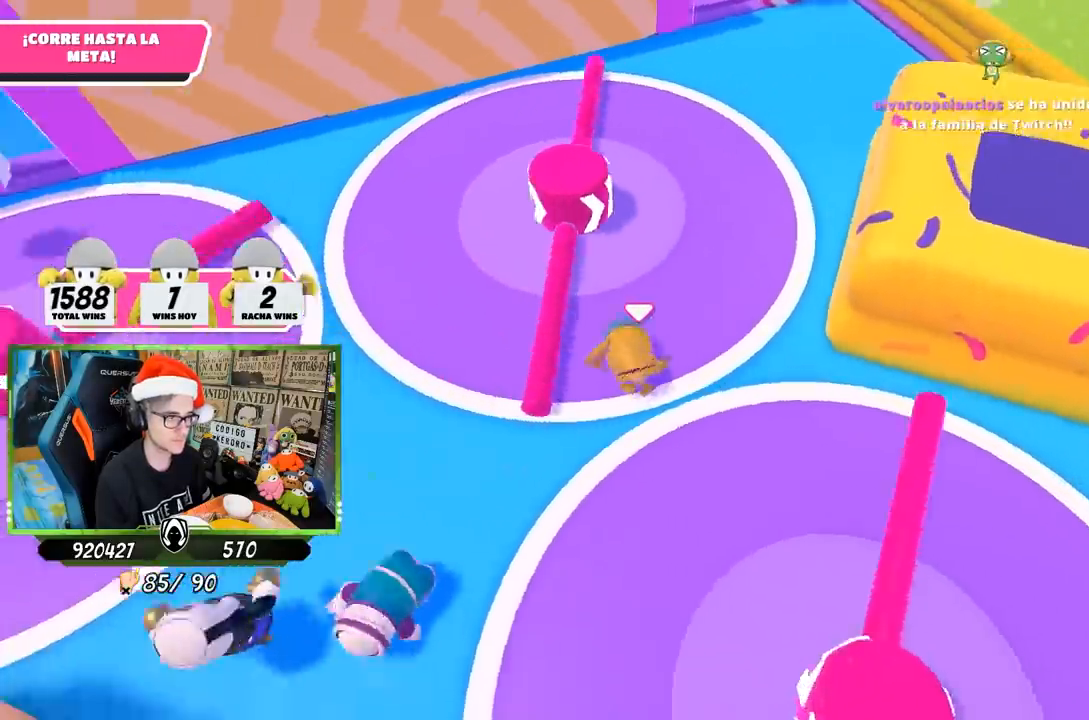
{"buttons": [], "left_stick": "up-left", "right_stick": "up-left", "events": [[133, "right_stick", "up-left"], [183, "left_stick", "up-left"]]}
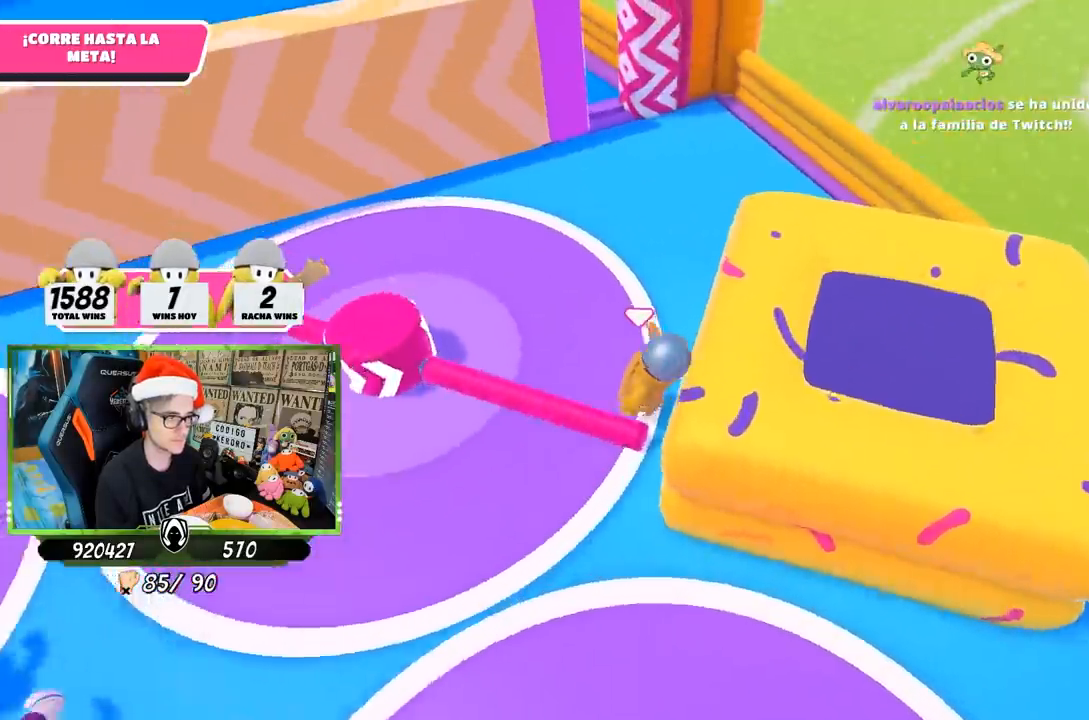
{"buttons": [], "left_stick": "up-left", "right_stick": "center", "events": [[83, "left_stick", "up"], [133, "right_stick", "up"], [317, "right_stick", "center"], [383, "left_stick", "up-left"]]}
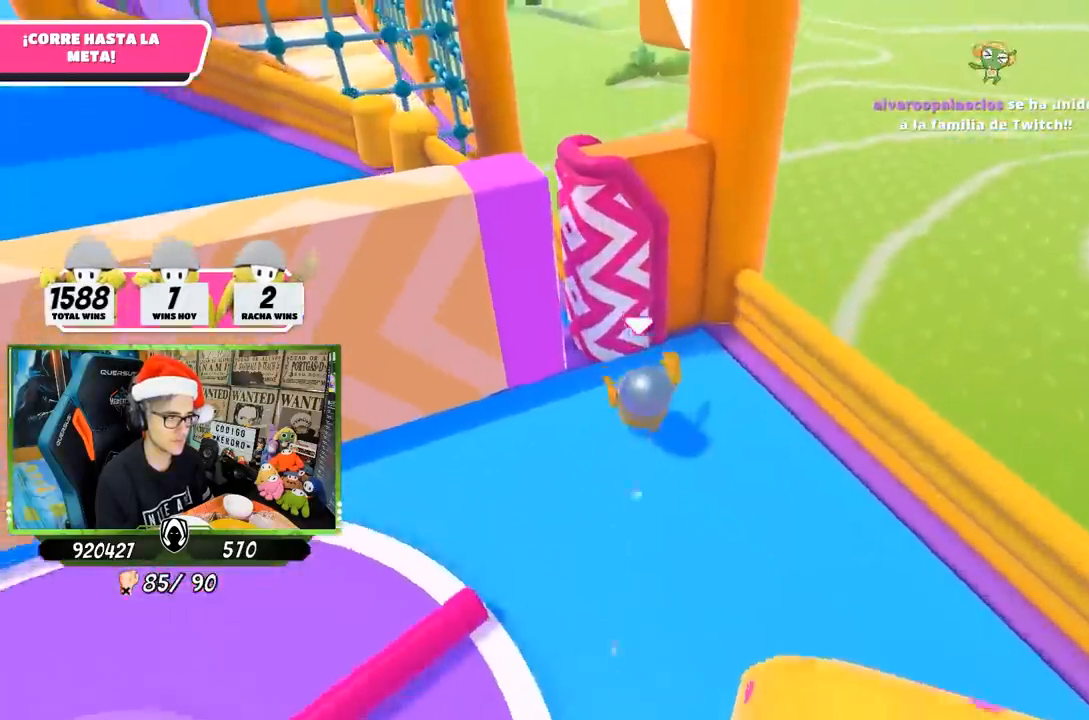
{"buttons": [], "left_stick": "left", "right_stick": "up-left", "events": [[50, "right_stick", "up-left"], [500, "left_stick", "left"]]}
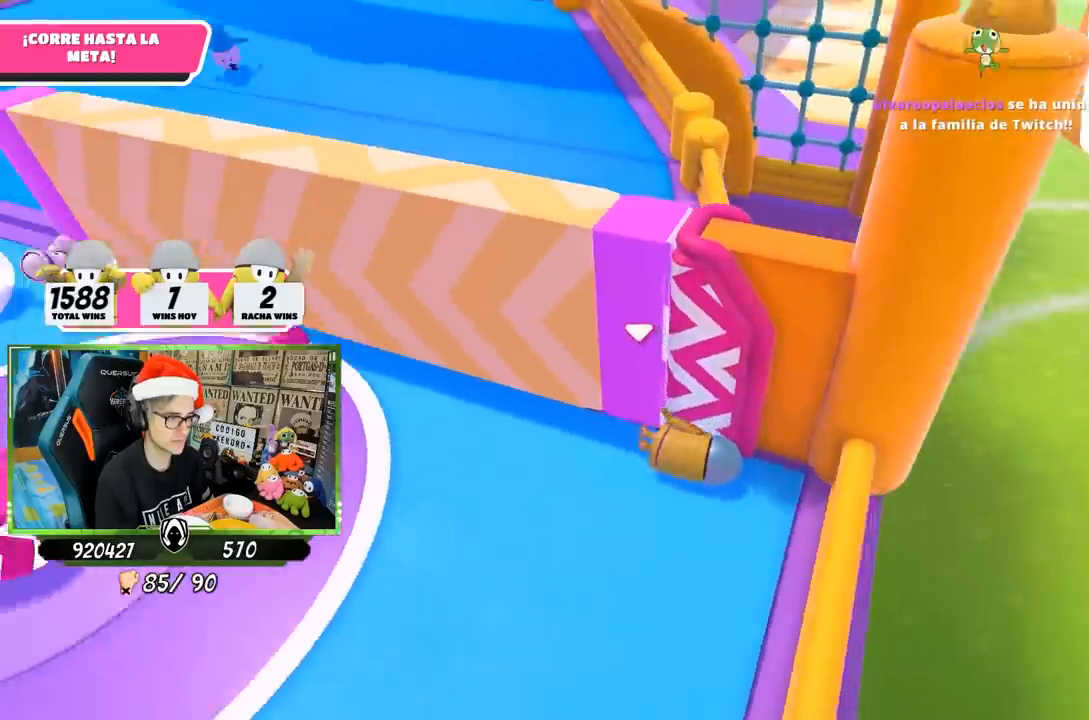
{"buttons": [], "left_stick": "up-left", "right_stick": "center", "events": [[17, "right_stick", "center"], [450, "left_stick", "up-left"]]}
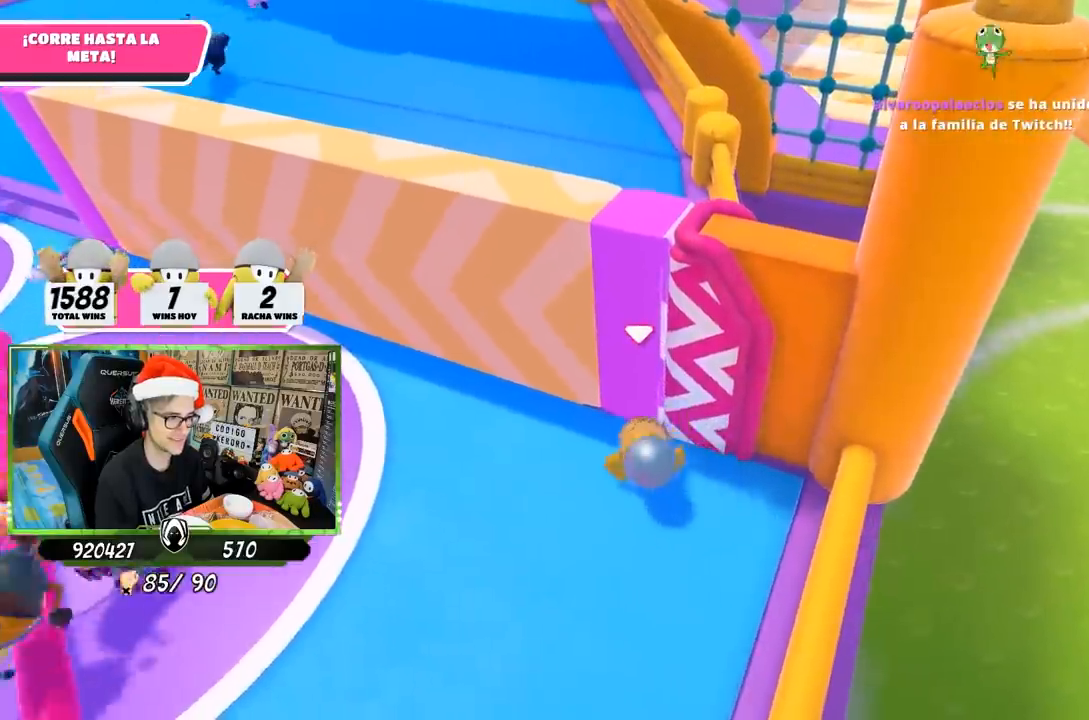
{"buttons": [], "left_stick": "up-right", "right_stick": "down", "events": [[117, "left_stick", "up-right"], [250, "left_stick", "up"], [250, "right_stick", "down"], [450, "left_stick", "up-right"]]}
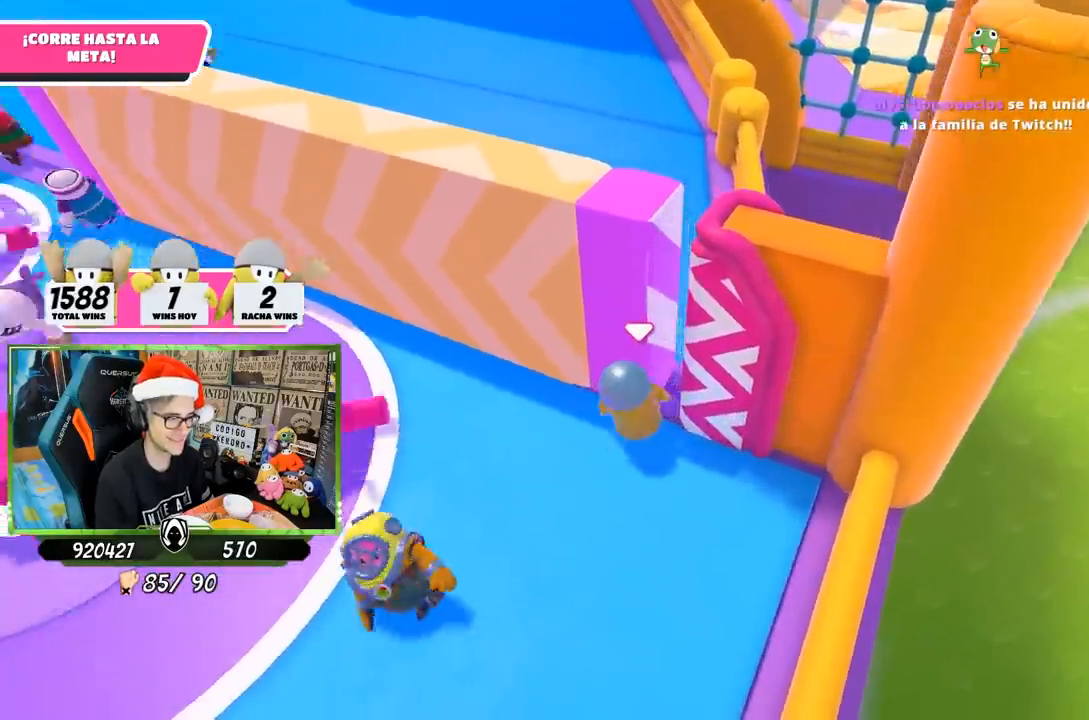
{"buttons": [], "left_stick": "up", "right_stick": "up", "events": [[50, "left_stick", "up"], [50, "right_stick", "center"], [283, "right_stick", "up"]]}
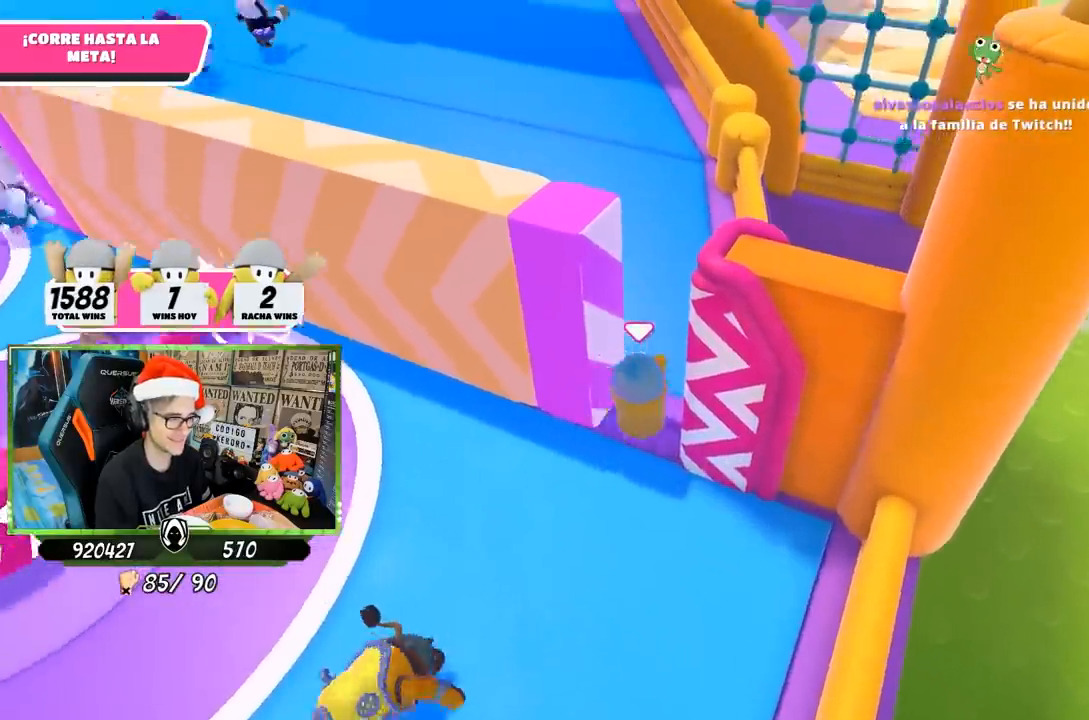
{"buttons": [], "left_stick": "up", "right_stick": "center", "events": [[17, "right_stick", "up-left"], [317, "right_stick", "center"]]}
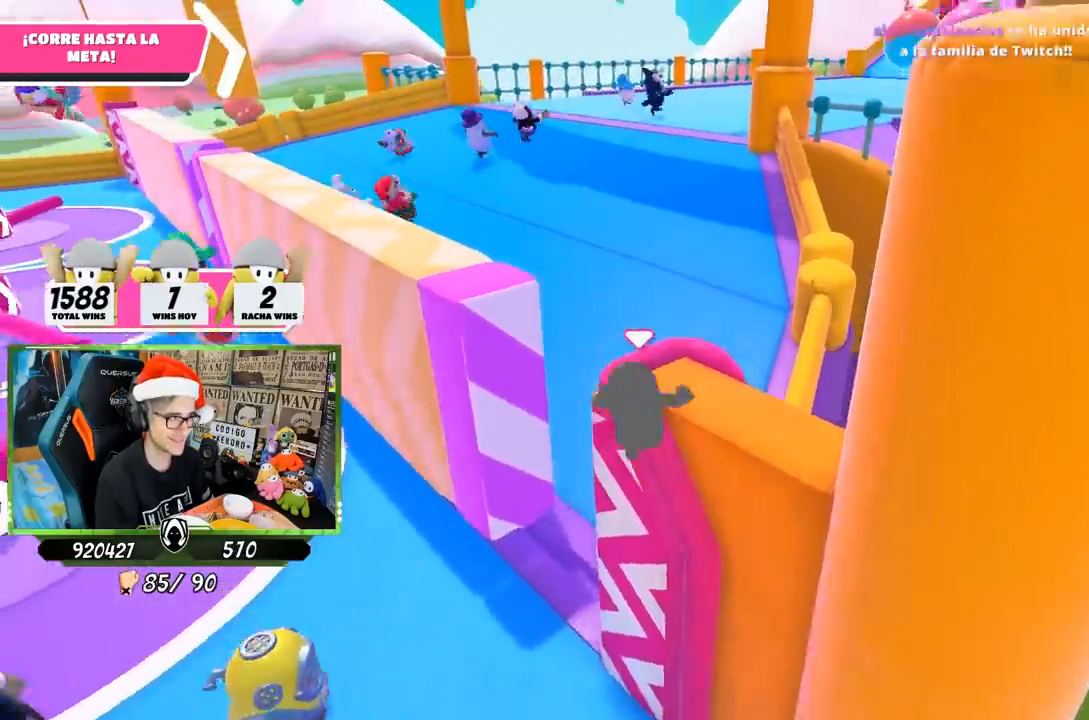
{"buttons": [], "left_stick": "up", "right_stick": "up", "events": [[333, "right_stick", "up"]]}
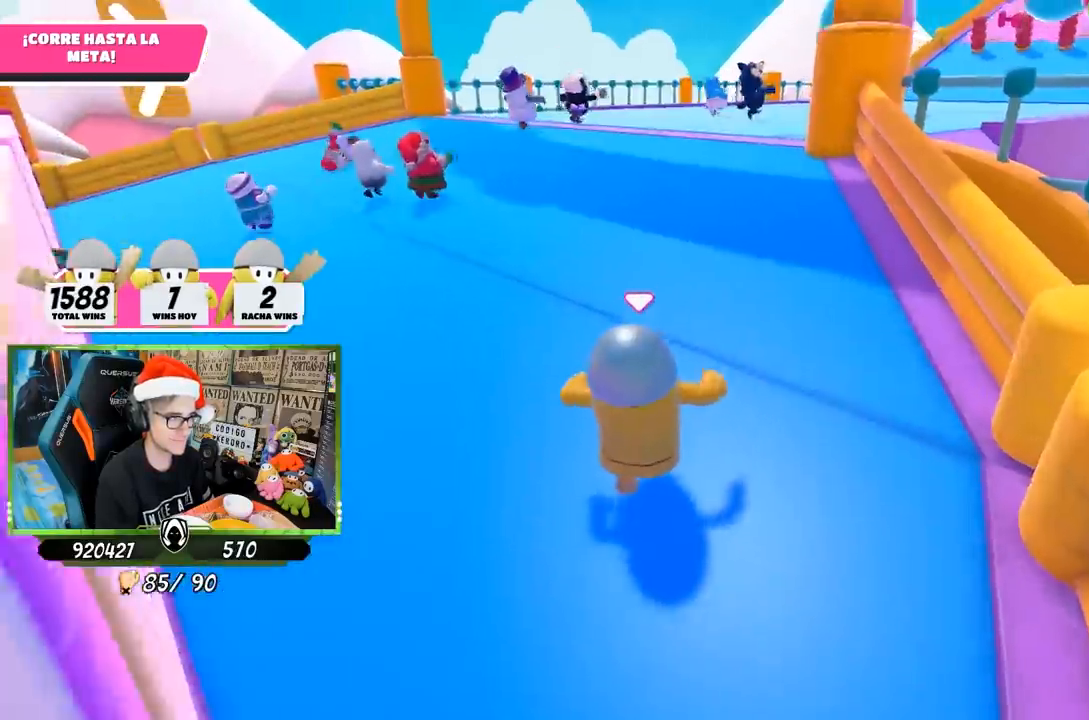
{"buttons": [], "left_stick": "up", "right_stick": "center", "events": [[50, "right_stick", "center"], [133, "right_stick", "right"], [467, "right_stick", "center"]]}
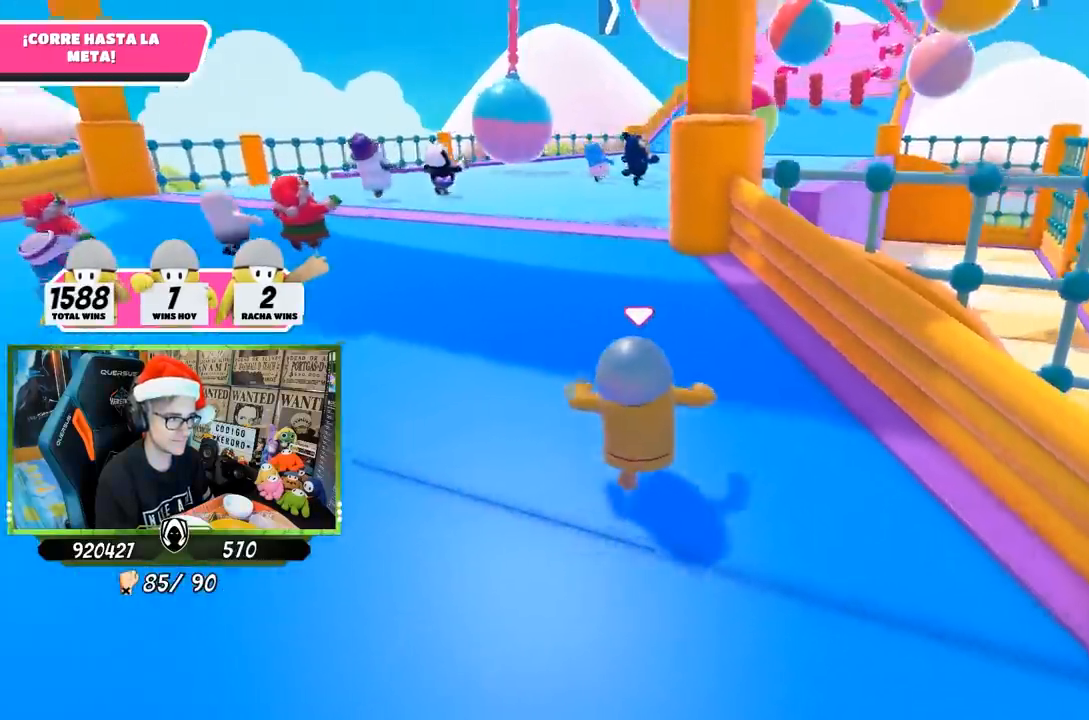
{"buttons": [], "left_stick": "up", "right_stick": "center", "events": []}
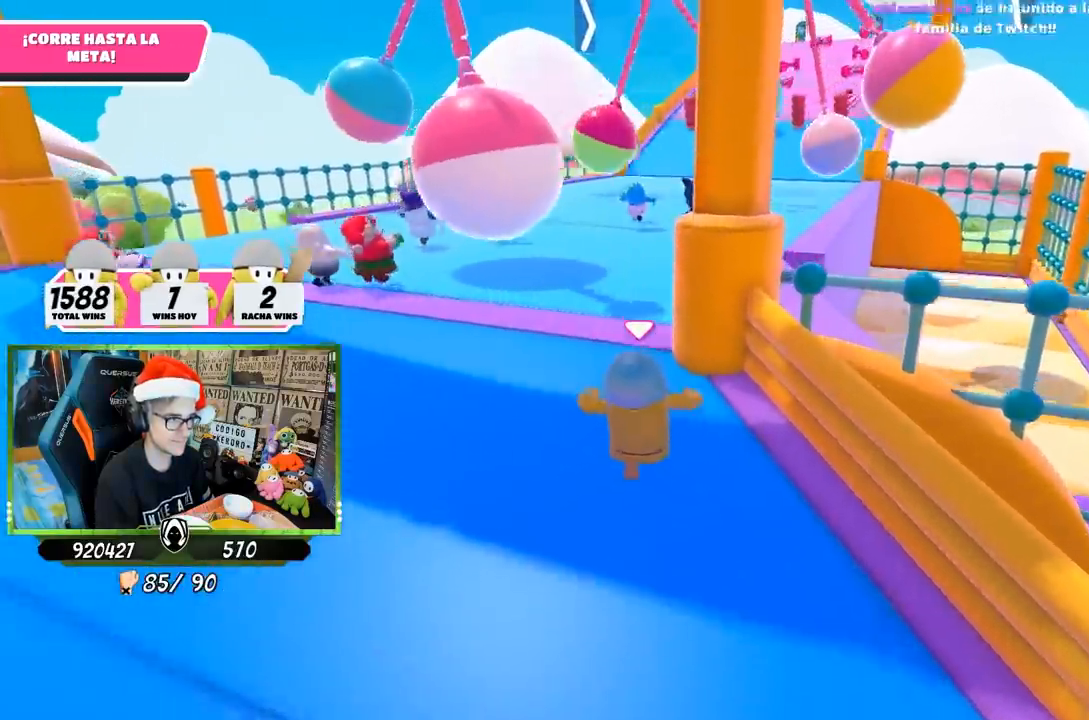
{"buttons": [], "left_stick": "up", "right_stick": "center", "events": [[150, "CROSS", "down"], [283, "CROSS", "up"]]}
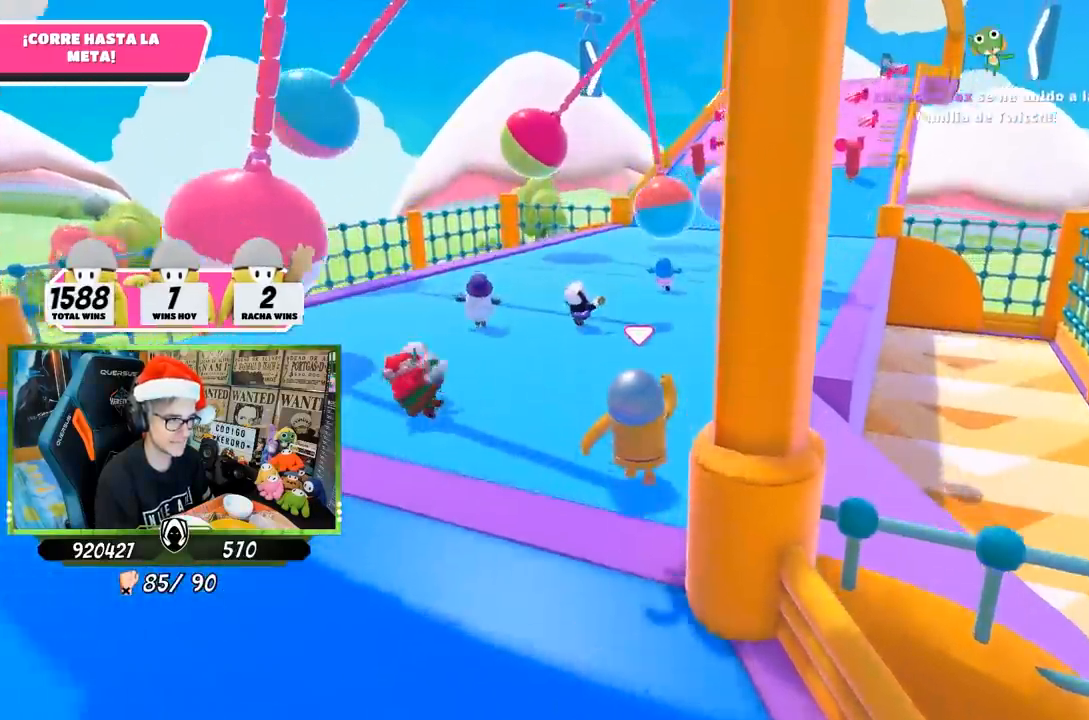
{"buttons": [], "left_stick": "up", "right_stick": "center", "events": [[17, "right_stick", "right"], [217, "right_stick", "center"]]}
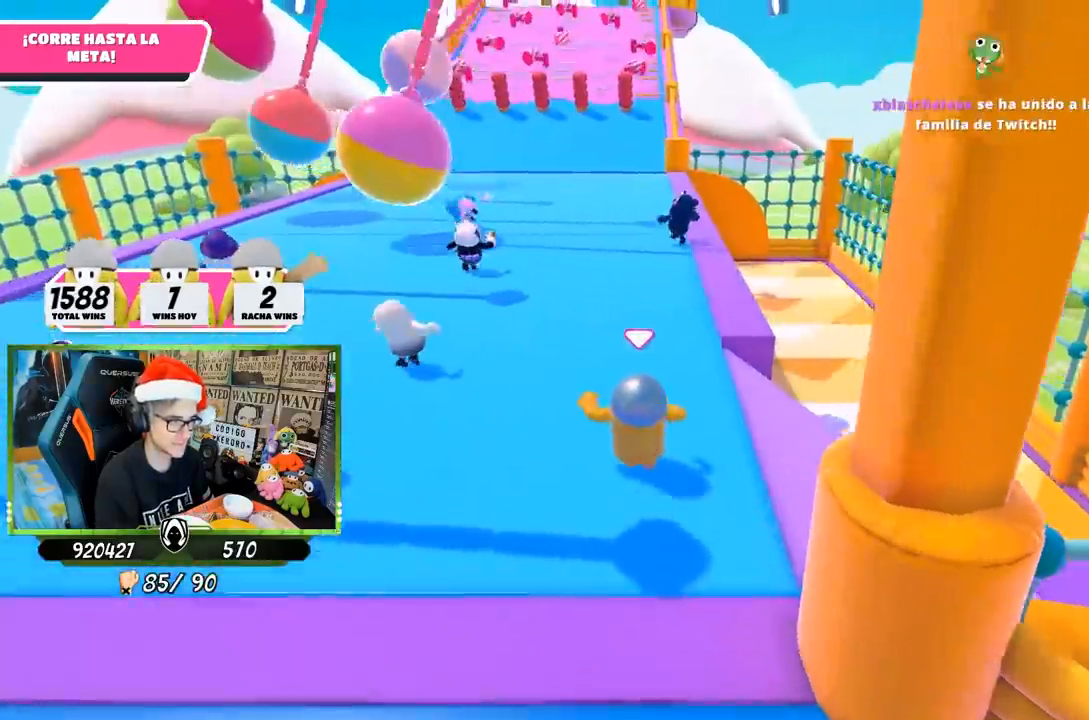
{"buttons": [], "left_stick": "up", "right_stick": "center", "events": [[350, "right_stick", "up-left"], [483, "right_stick", "center"]]}
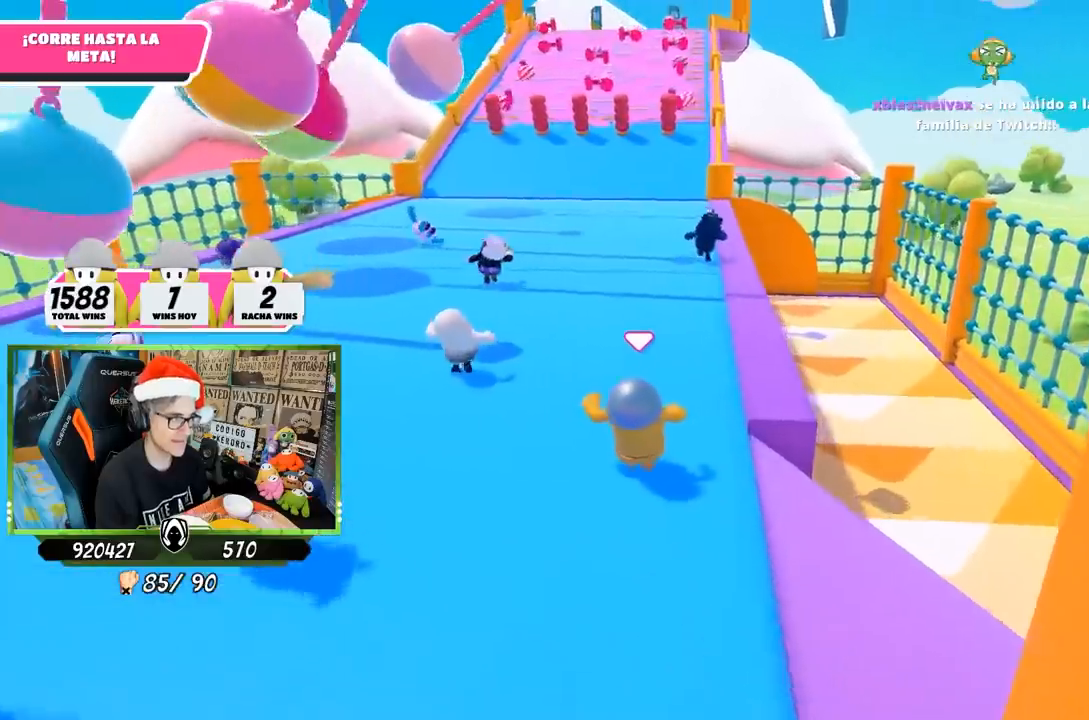
{"buttons": ["CROSS"], "left_stick": "up", "right_stick": "center", "events": [[483, "CROSS", "down"]]}
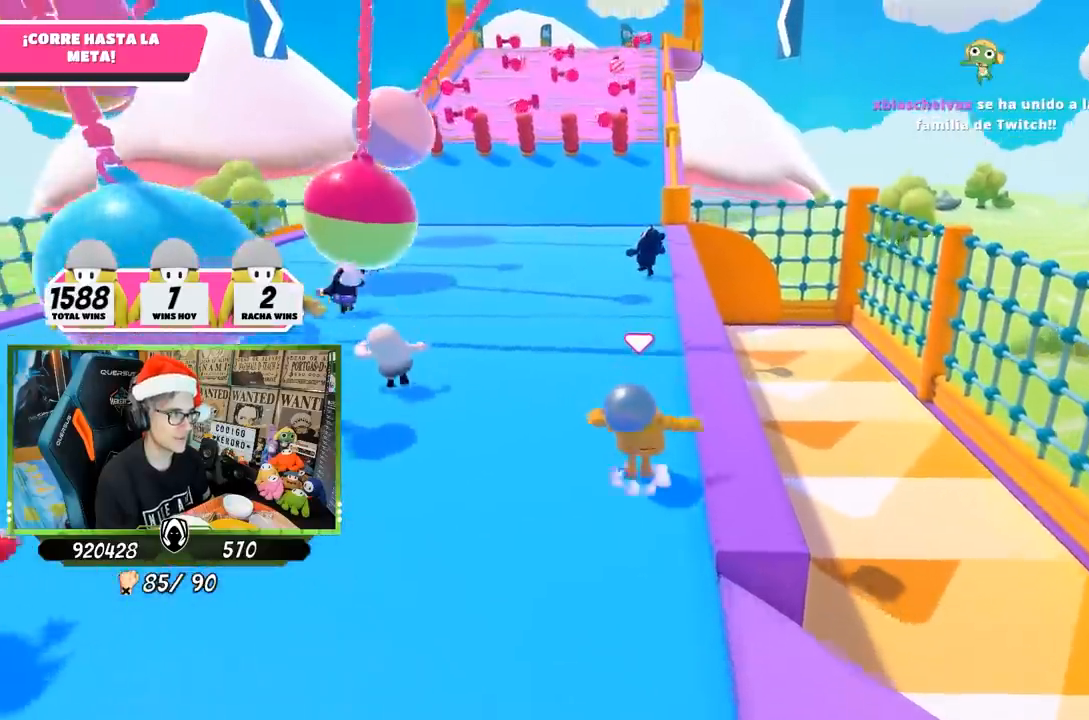
{"buttons": [], "left_stick": "up", "right_stick": "center", "events": [[117, "CROSS", "up"], [317, "right_stick", "down-left"], [483, "right_stick", "center"]]}